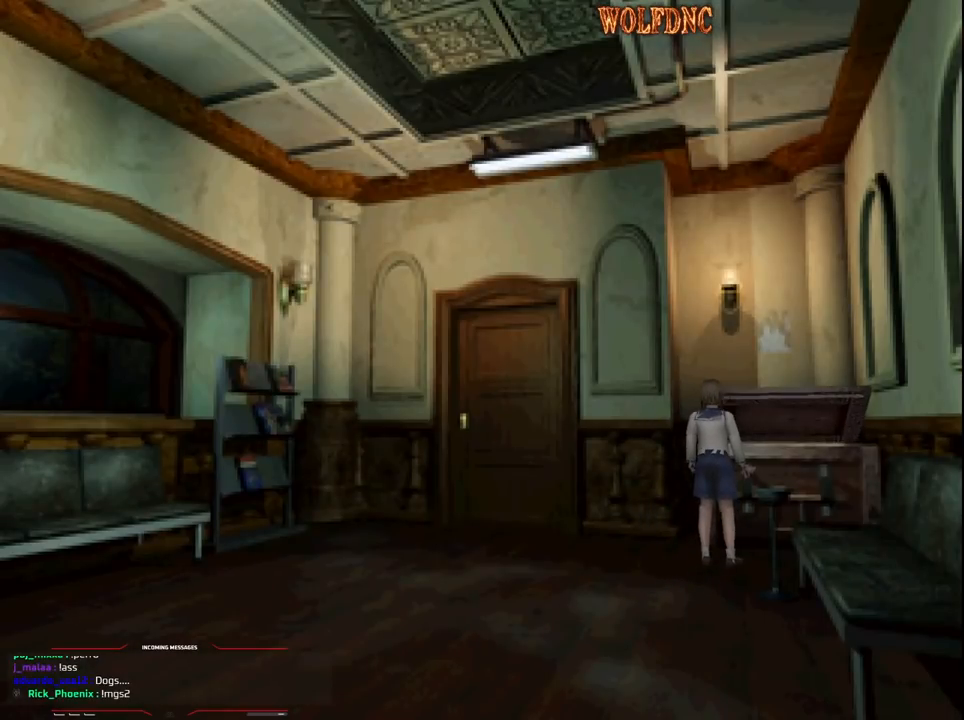
Gameplay with a controller (PlayStation layout); each line is a JSON object with the inputs held at the frame after it. "events" lists button and stick changes between this image and that frame as [ms after this image, input, new state], when the widget could be followed in between. Not read: L3 R3.
{"buttons": [], "events": [[33, "CROSS", "down"], [67, "DPAD_UP", "up"], [117, "CROSS", "up"], [117, "SQUARE", "up"], [217, "CROSS", "down"], [350, "CROSS", "up"]]}
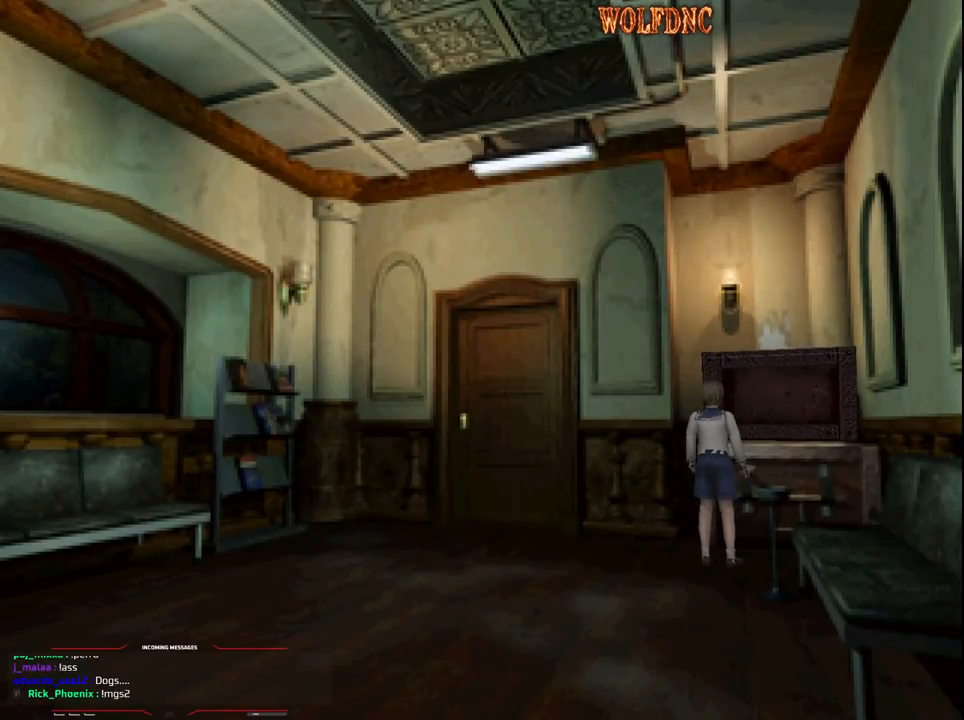
{"buttons": [], "events": []}
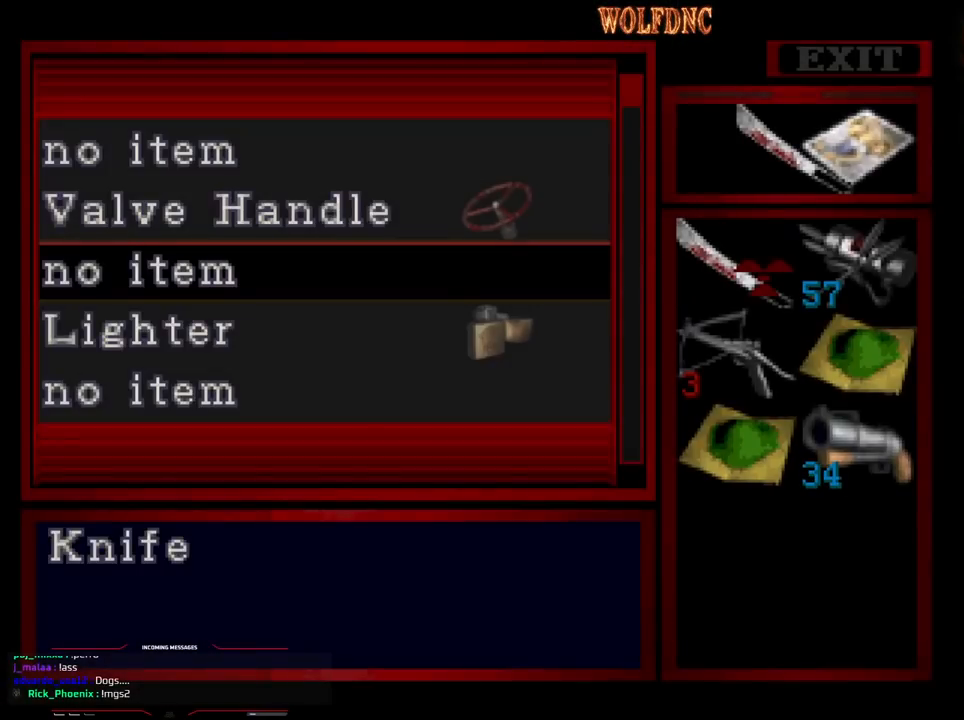
{"buttons": [], "events": [[150, "DPAD_DOWN", "down"], [200, "DPAD_DOWN", "up"], [283, "DPAD_DOWN", "down"], [333, "DPAD_DOWN", "up"], [433, "DPAD_DOWN", "down"], [483, "DPAD_DOWN", "up"]]}
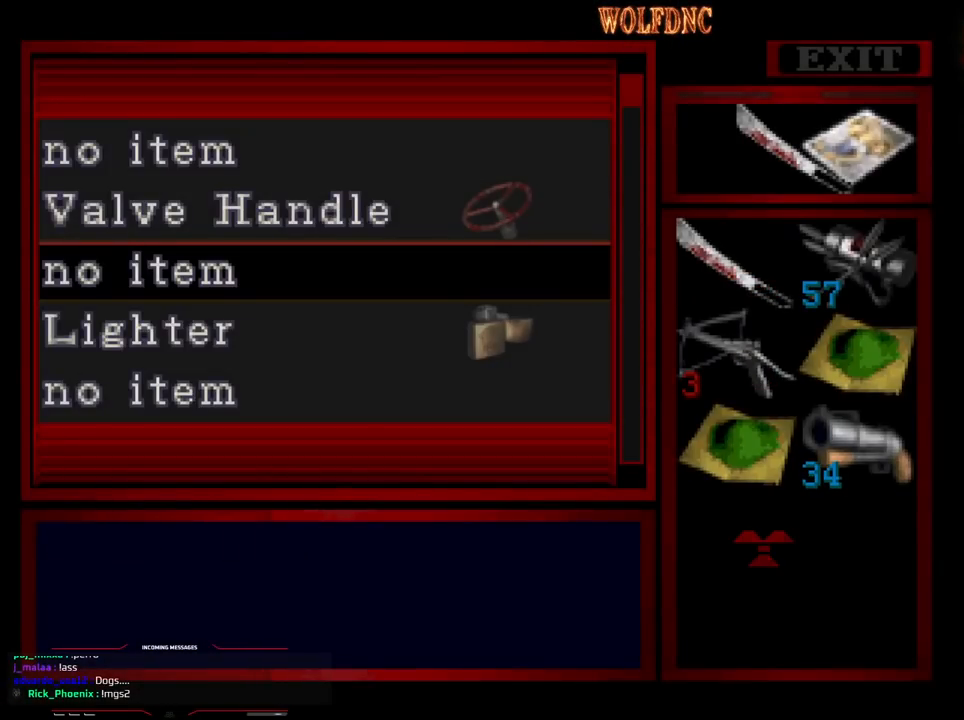
{"buttons": ["DPAD_UP"], "events": [[33, "CROSS", "down"], [117, "CROSS", "up"], [117, "DPAD_UP", "down"]]}
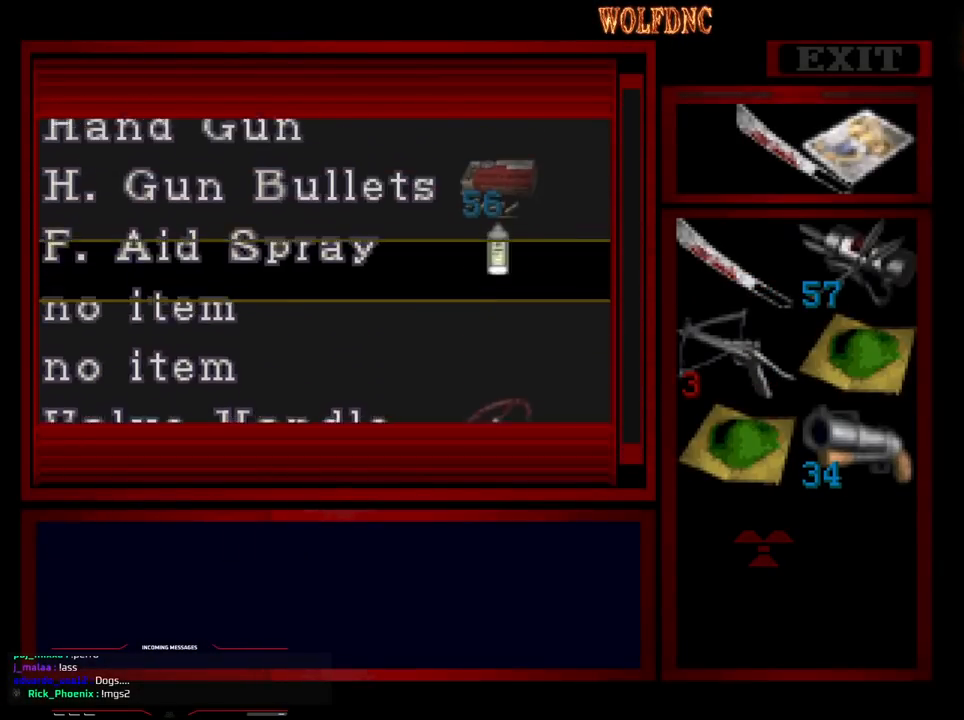
{"buttons": [], "events": [[283, "DPAD_UP", "up"]]}
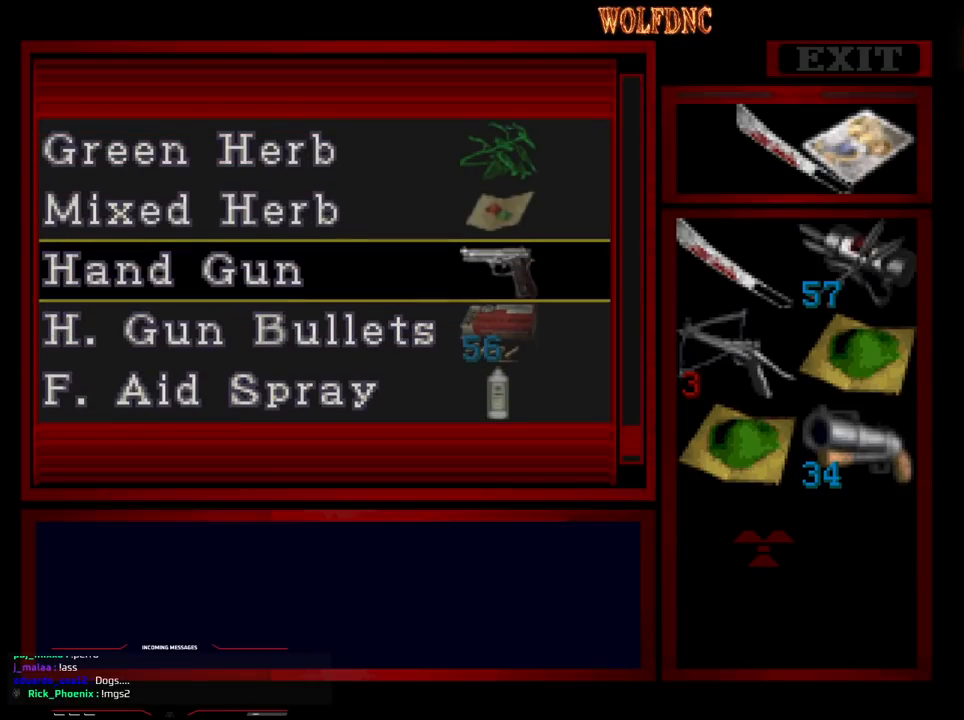
{"buttons": ["DPAD_UP"], "events": [[117, "DPAD_UP", "down"], [317, "DPAD_UP", "up"], [500, "DPAD_UP", "down"]]}
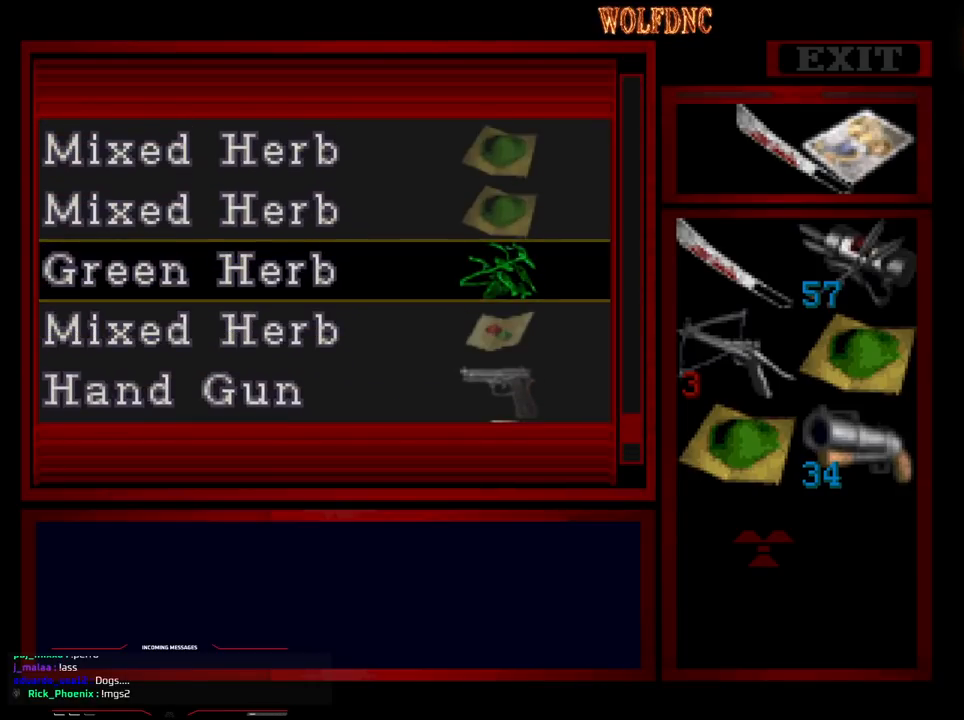
{"buttons": [], "events": [[83, "DPAD_UP", "up"], [233, "DPAD_DOWN", "down"], [467, "DPAD_DOWN", "up"]]}
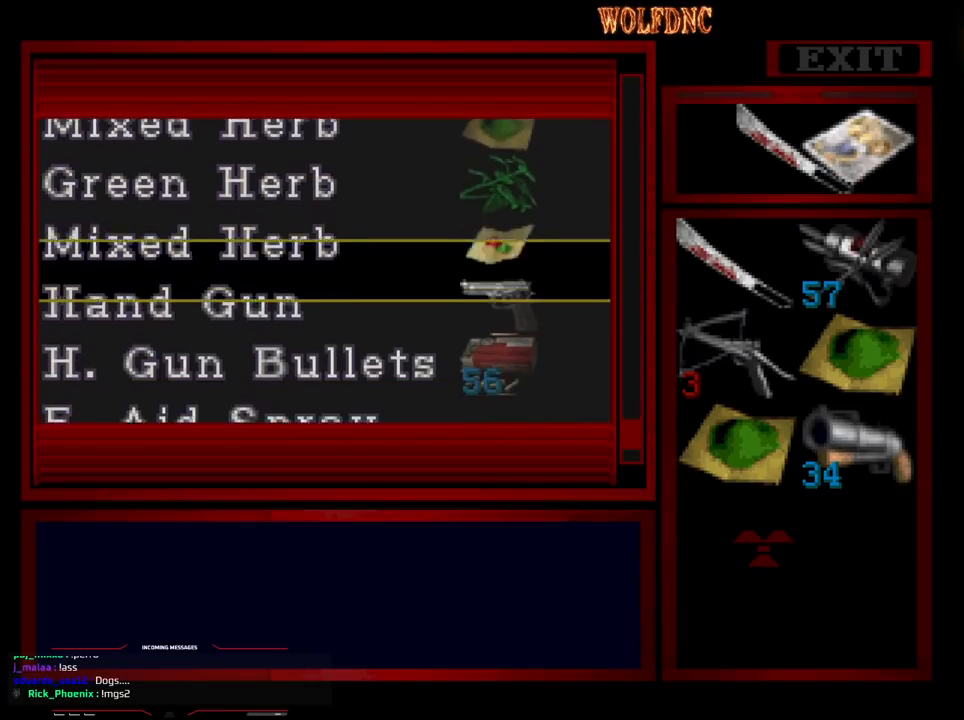
{"buttons": ["DPAD_RIGHT"], "events": [[333, "CROSS", "down"], [483, "CROSS", "up"], [483, "DPAD_RIGHT", "down"]]}
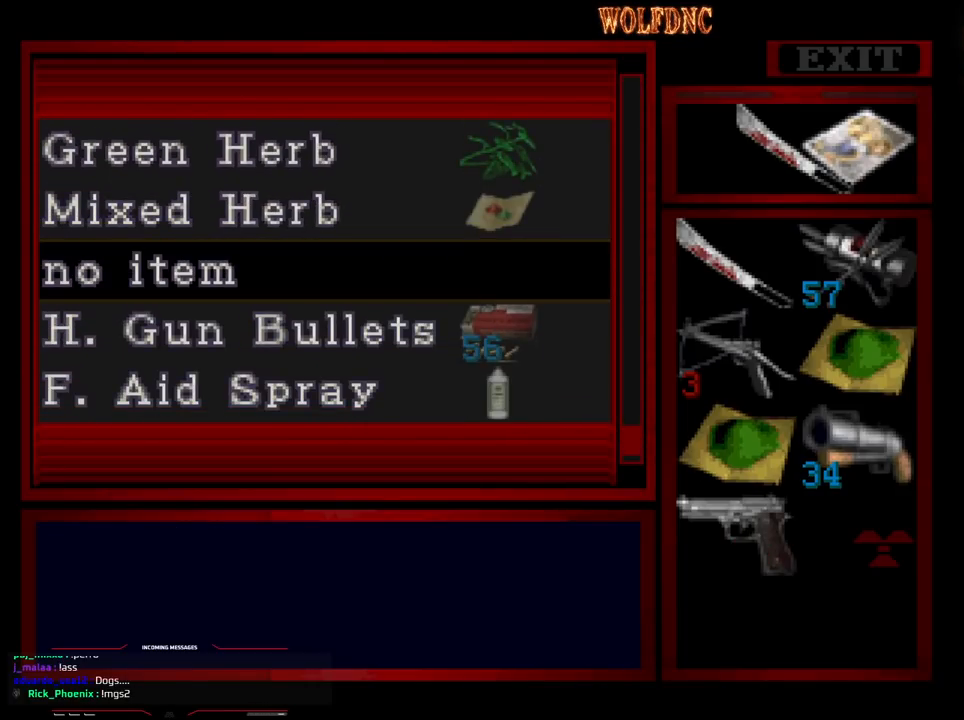
{"buttons": [], "events": [[83, "CROSS", "down"], [83, "DPAD_RIGHT", "up"], [167, "CROSS", "up"], [217, "DPAD_DOWN", "down"], [267, "DPAD_DOWN", "up"], [350, "CROSS", "down"], [450, "CROSS", "up"]]}
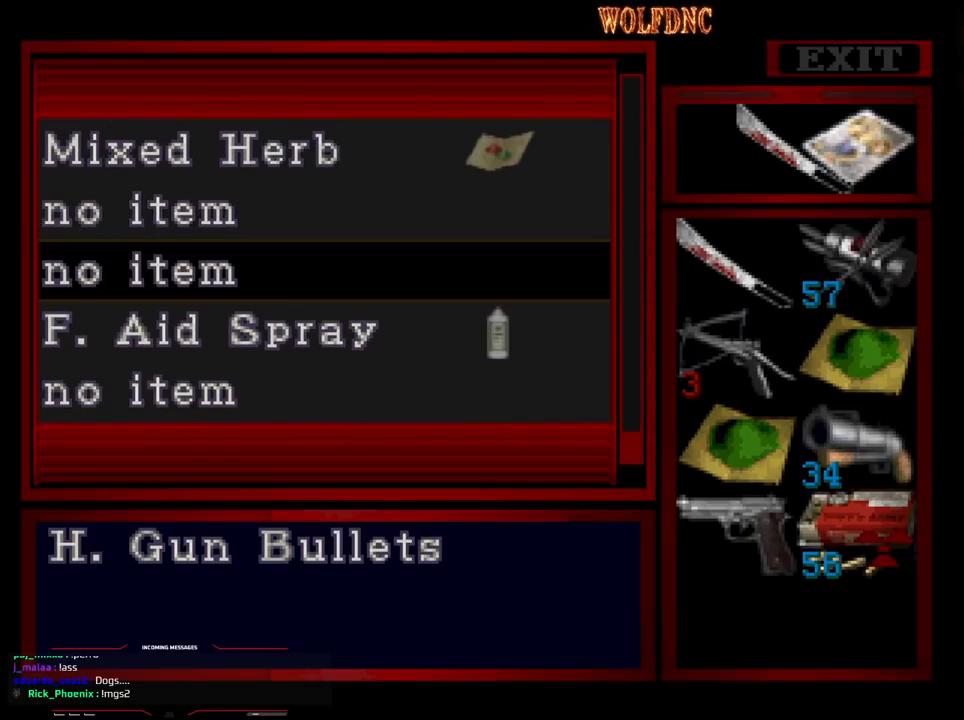
{"buttons": [], "events": []}
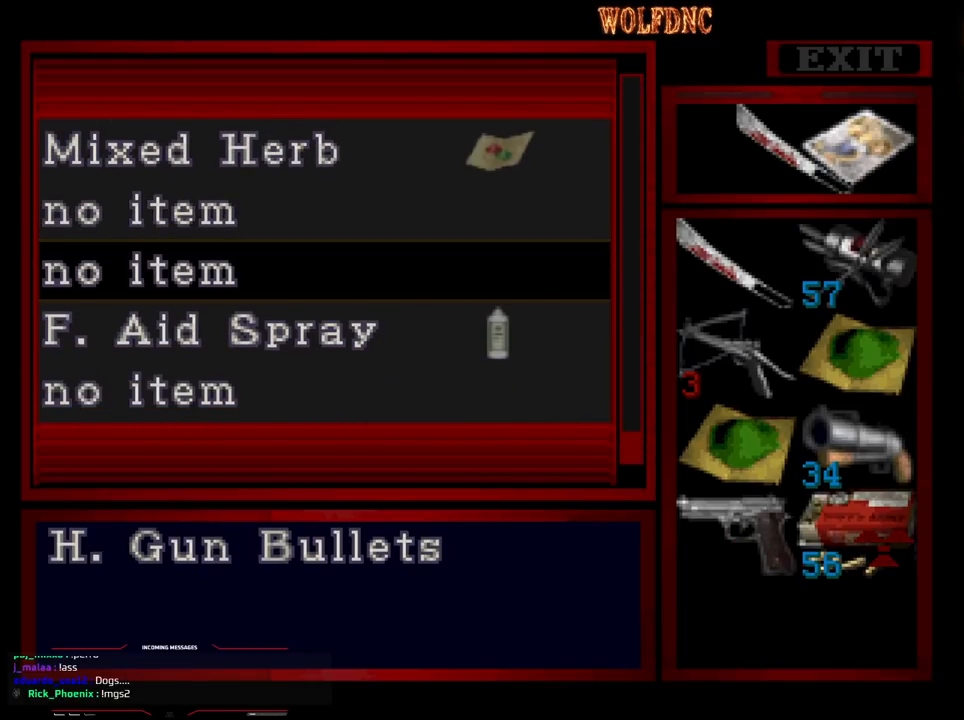
{"buttons": [], "events": [[200, "DPAD_LEFT", "down"], [333, "DPAD_LEFT", "up"]]}
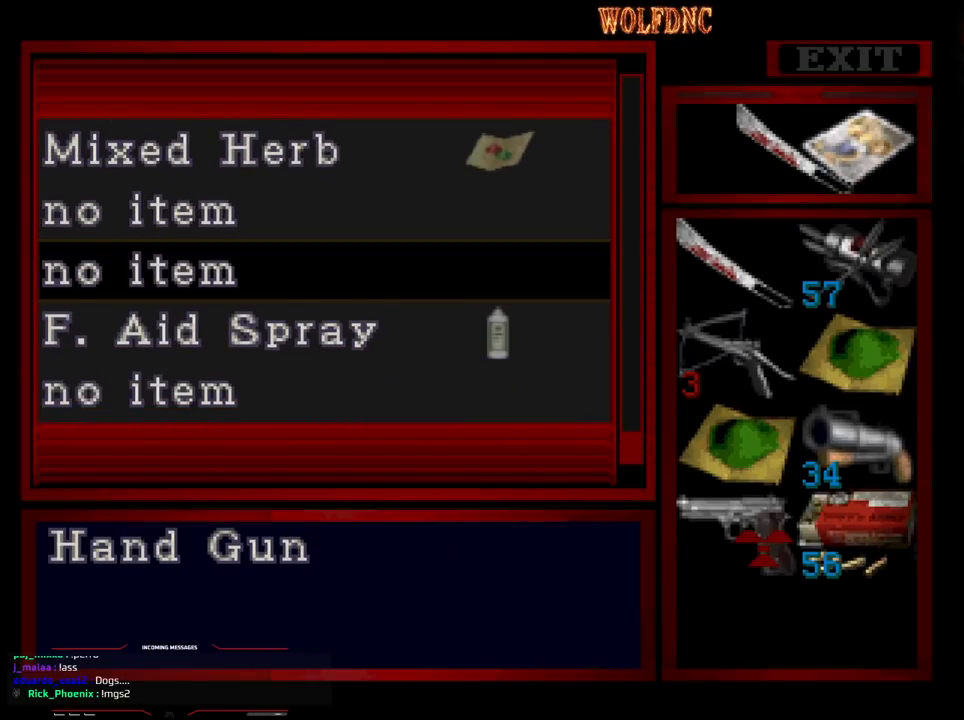
{"buttons": [], "events": [[33, "CROSS", "down"], [167, "CROSS", "up"]]}
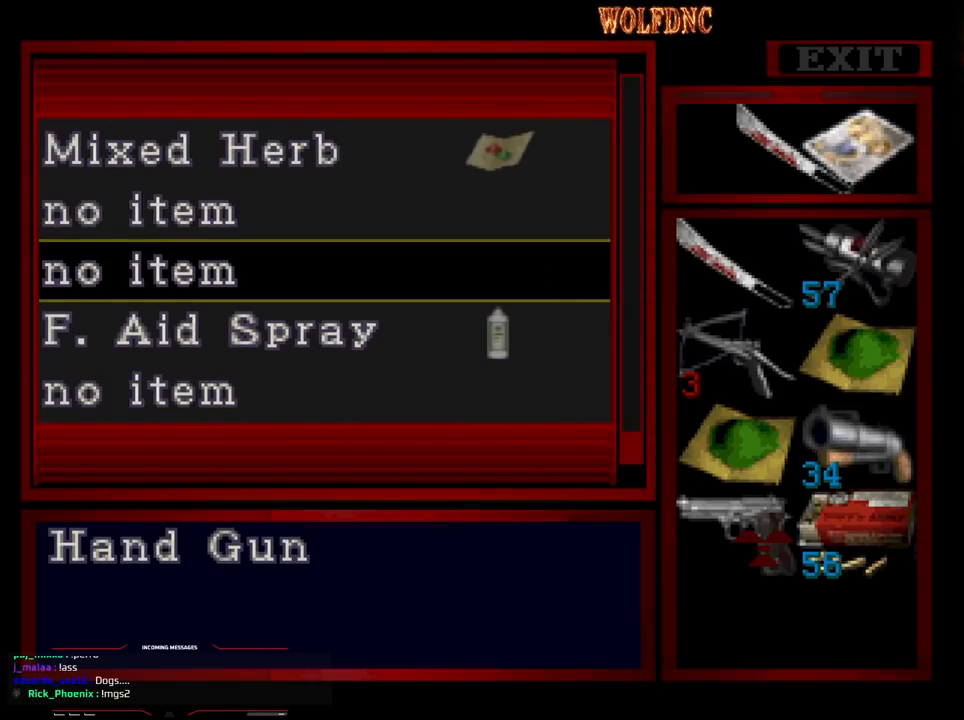
{"buttons": [], "events": [[317, "DPAD_DOWN", "down"], [417, "DPAD_DOWN", "up"]]}
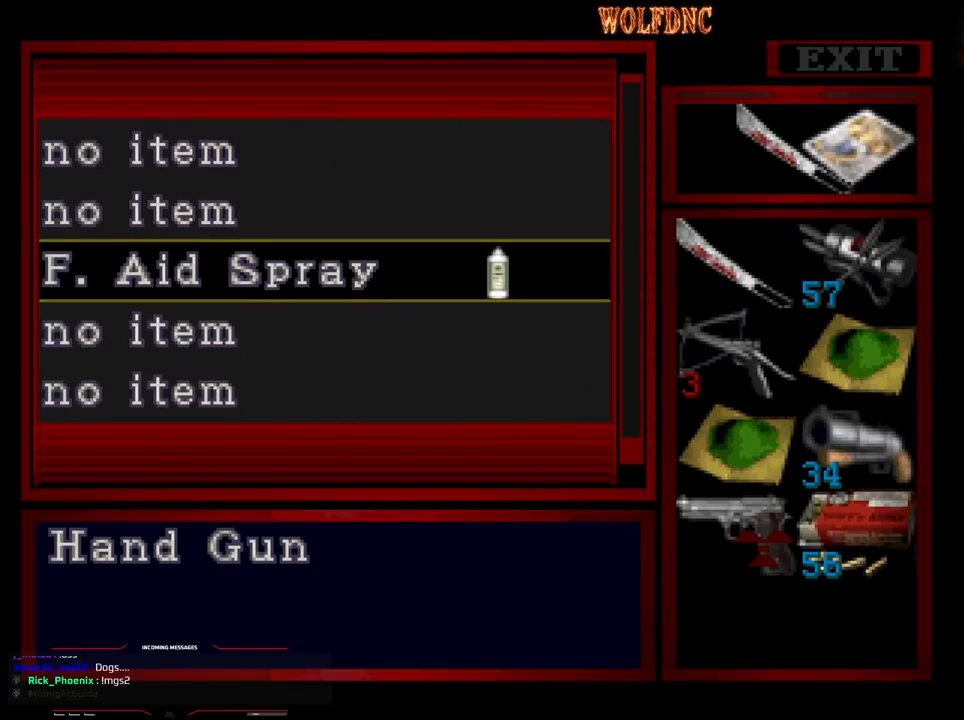
{"buttons": ["DPAD_UP"], "events": [[200, "DPAD_UP", "down"]]}
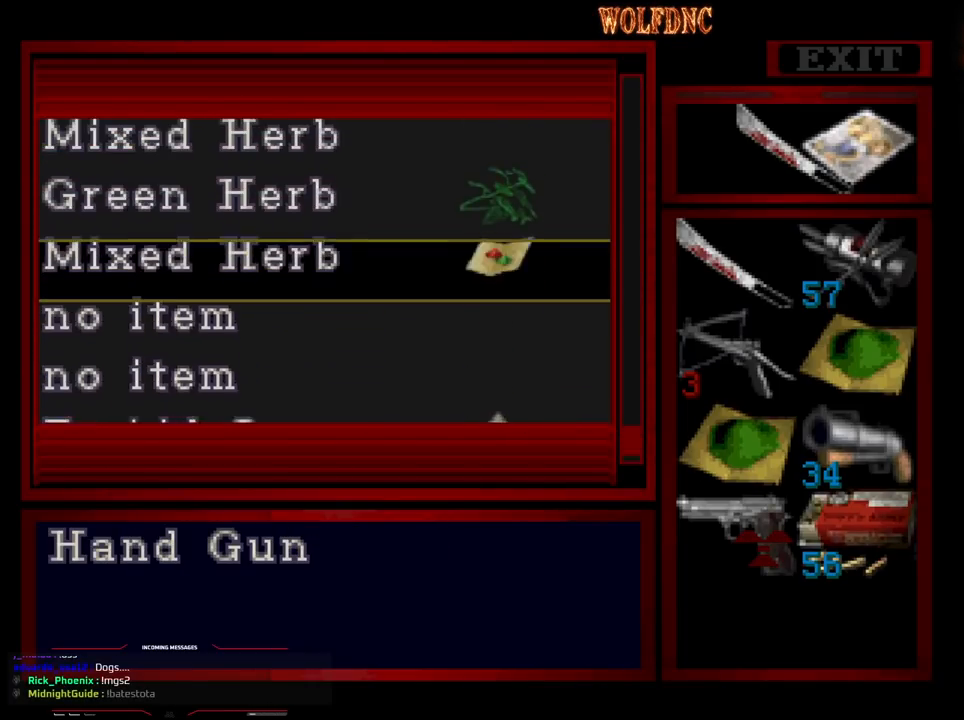
{"buttons": ["DPAD_UP"], "events": []}
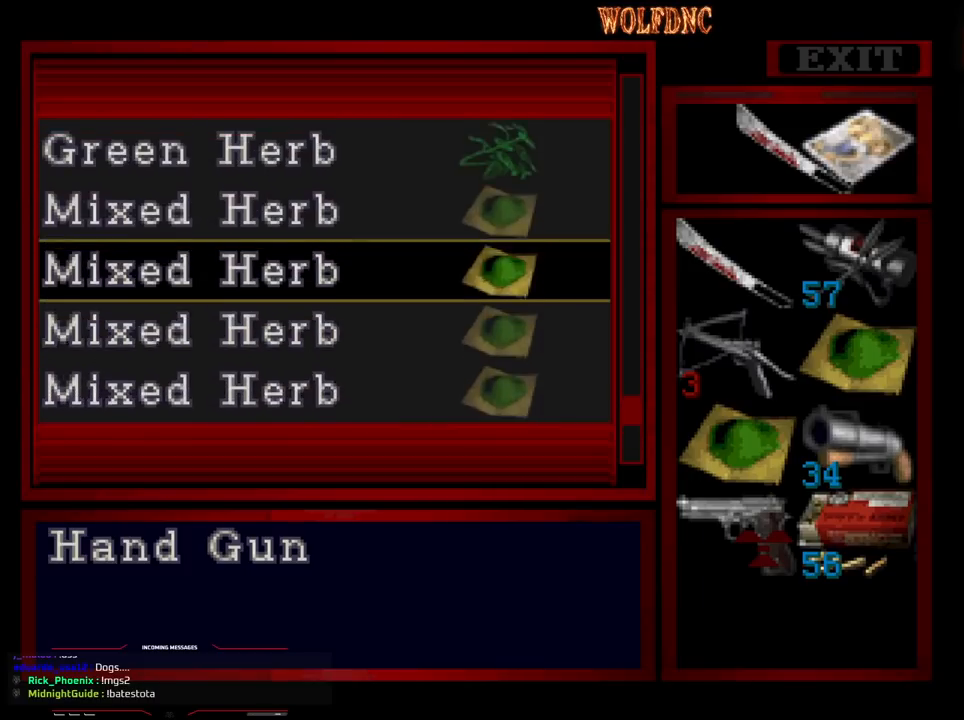
{"buttons": ["DPAD_DOWN"], "events": [[317, "DPAD_UP", "up"], [417, "DPAD_DOWN", "down"]]}
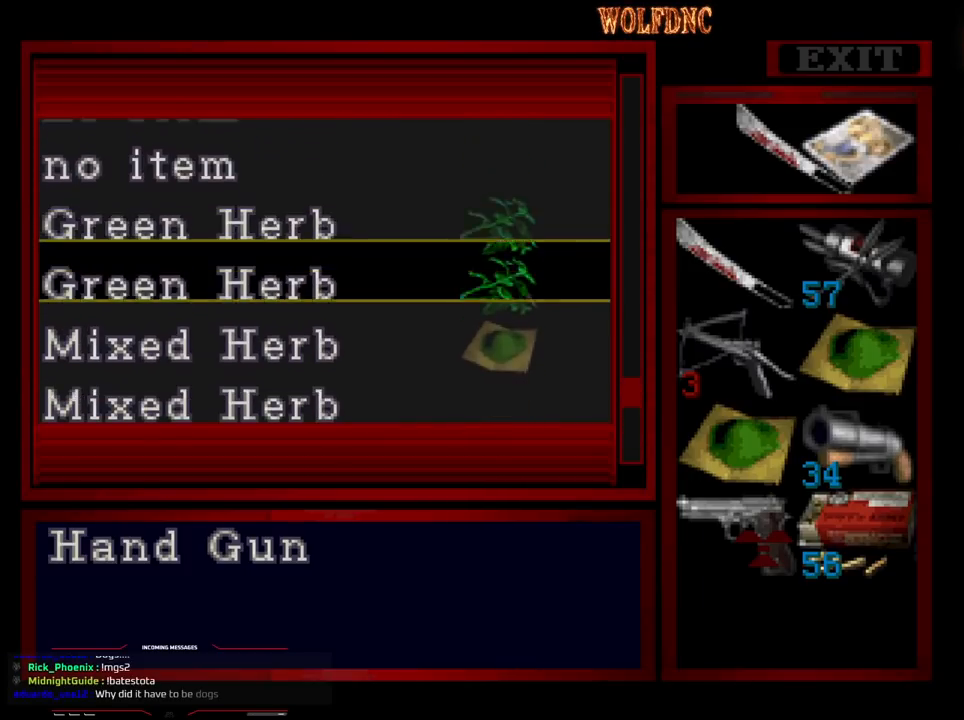
{"buttons": ["DPAD_DOWN"], "events": []}
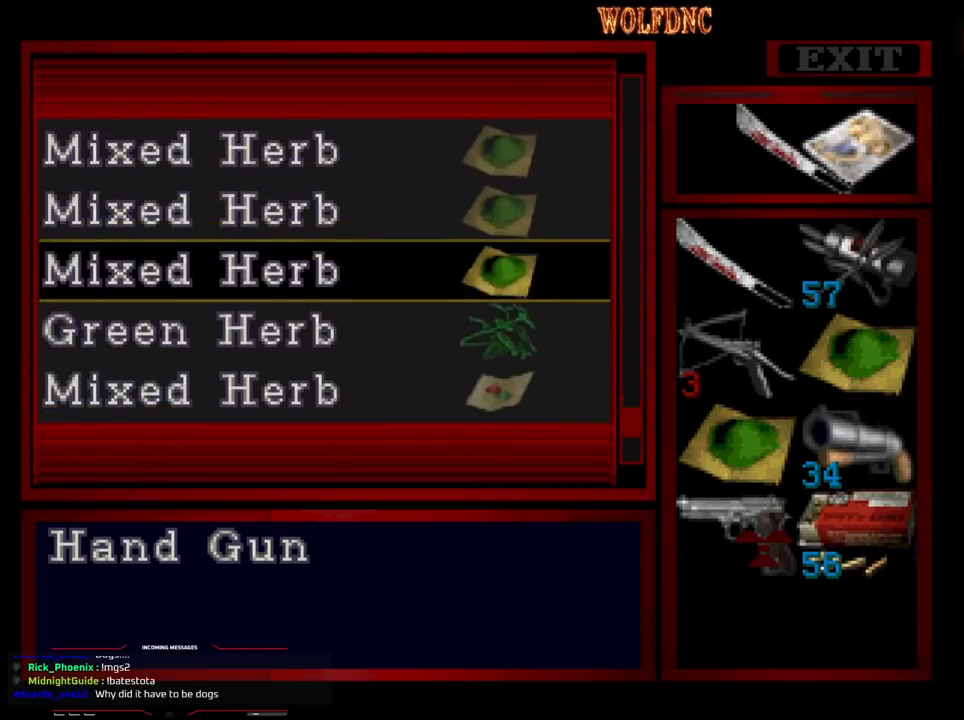
{"buttons": [], "events": [[117, "DPAD_DOWN", "up"], [400, "DPAD_DOWN", "down"], [500, "DPAD_DOWN", "up"]]}
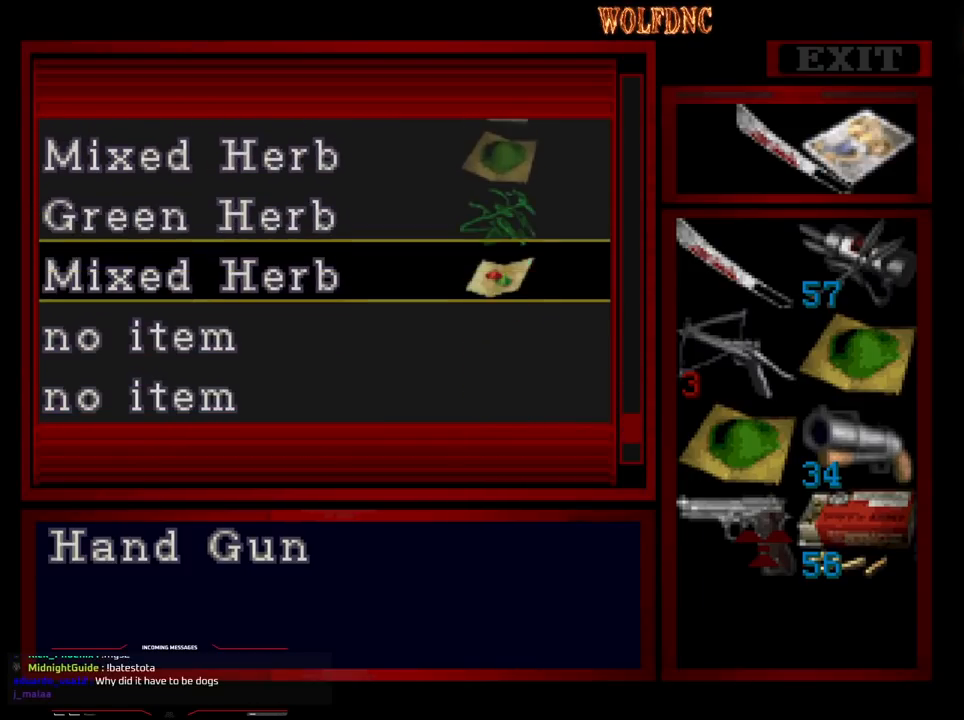
{"buttons": [], "events": [[233, "DPAD_DOWN", "down"], [367, "DPAD_DOWN", "up"]]}
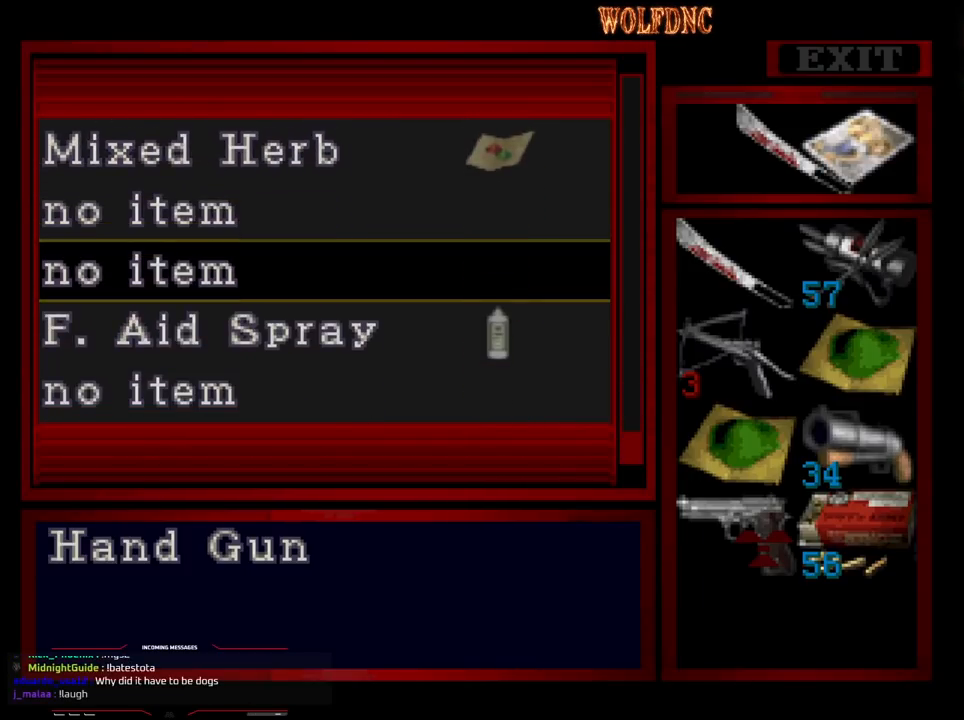
{"buttons": ["DPAD_UP"], "events": [[483, "DPAD_UP", "down"]]}
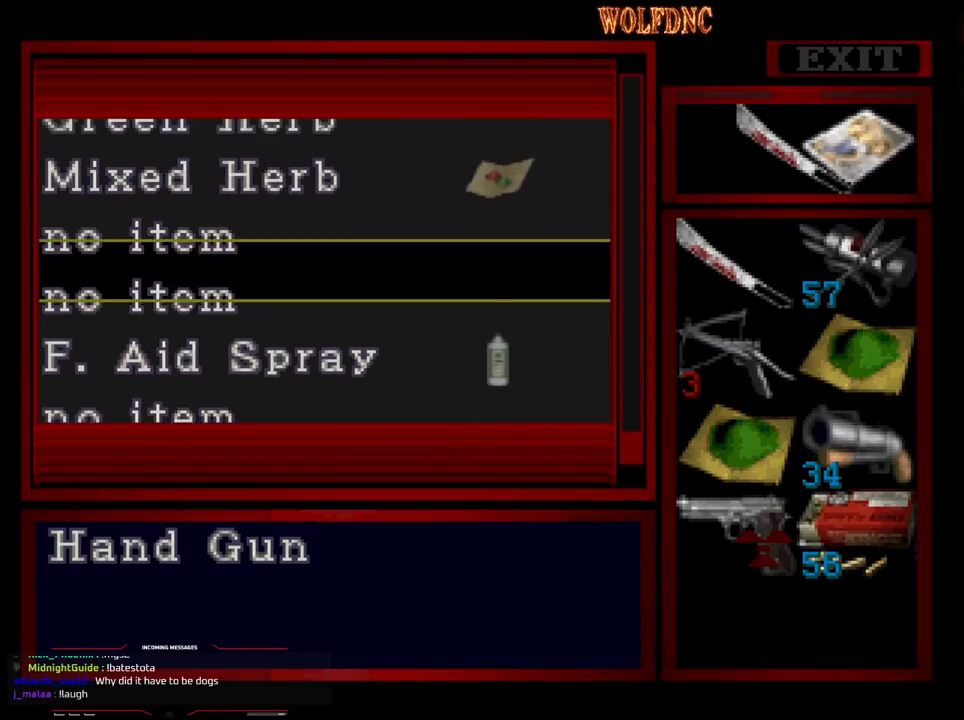
{"buttons": [], "events": [[83, "DPAD_UP", "up"]]}
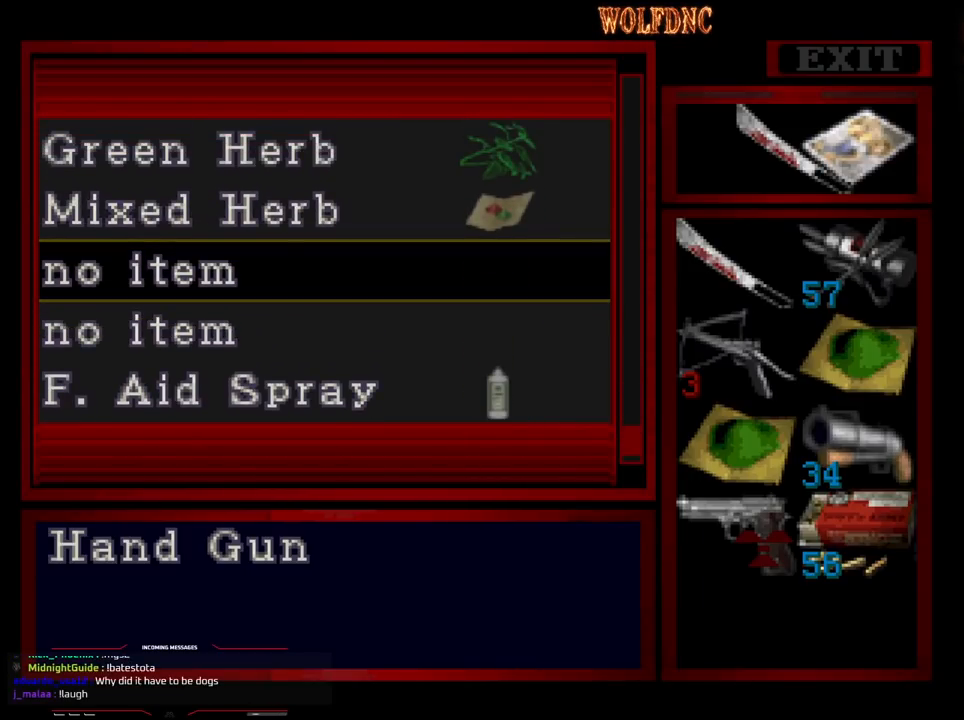
{"buttons": [], "events": []}
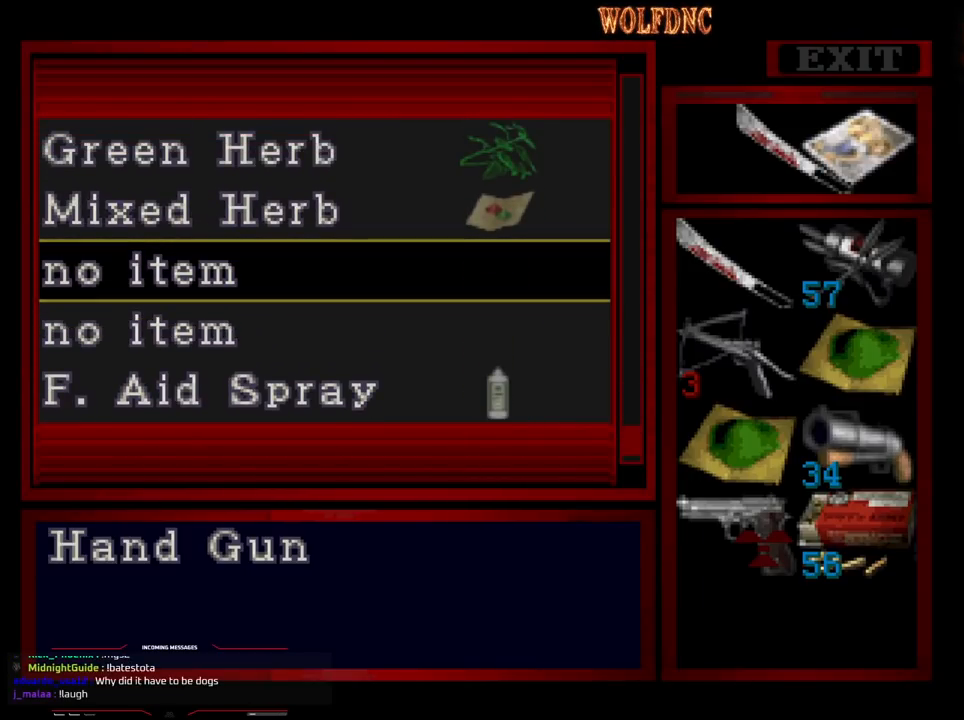
{"buttons": [], "events": []}
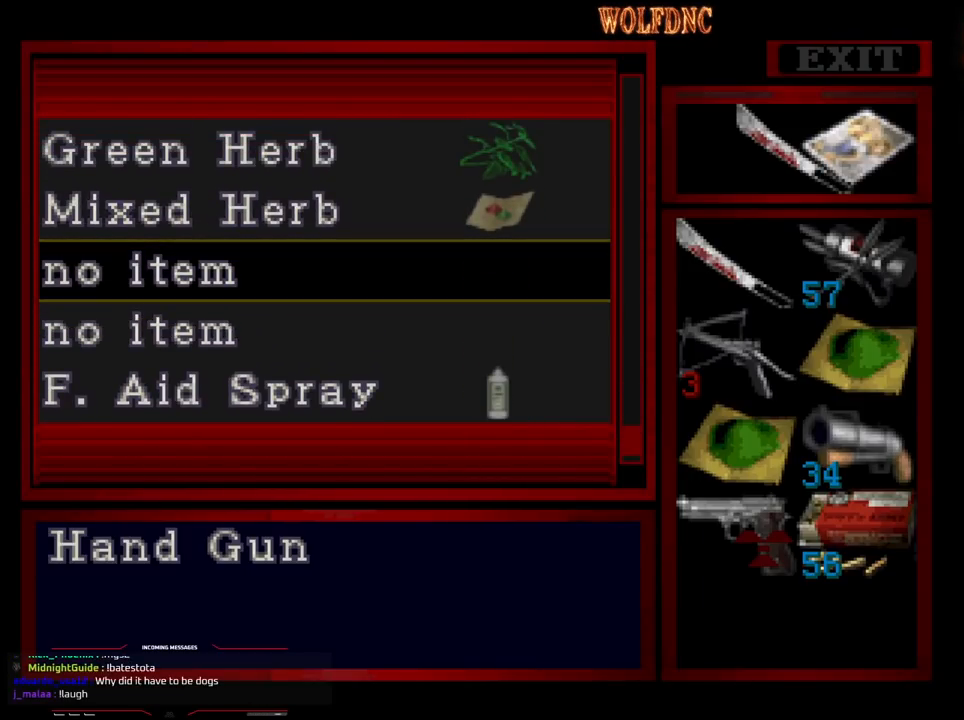
{"buttons": [], "events": []}
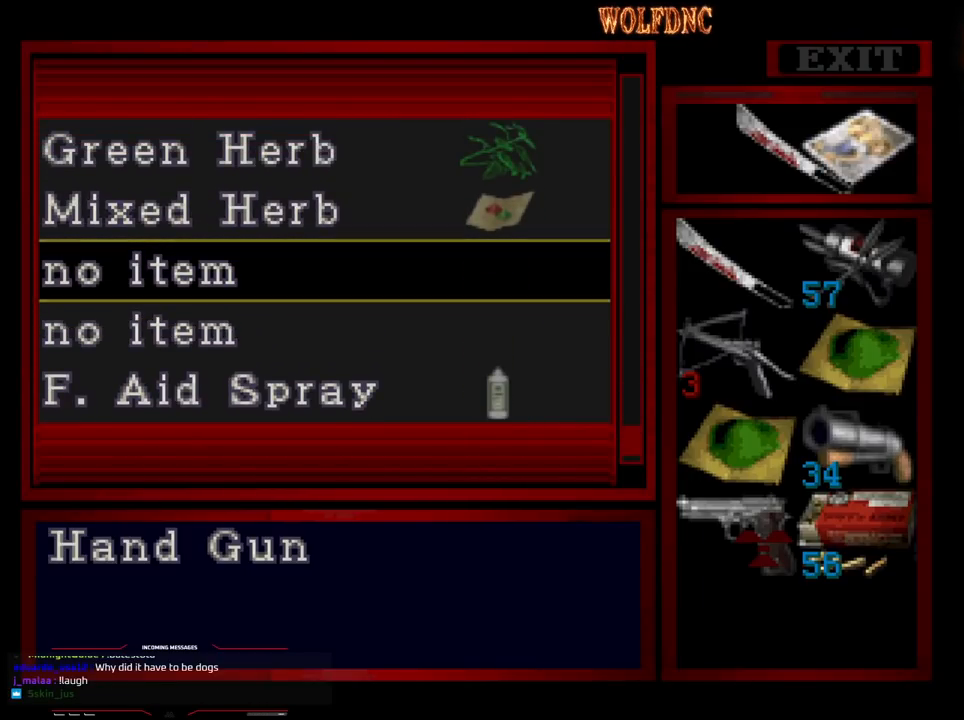
{"buttons": [], "events": []}
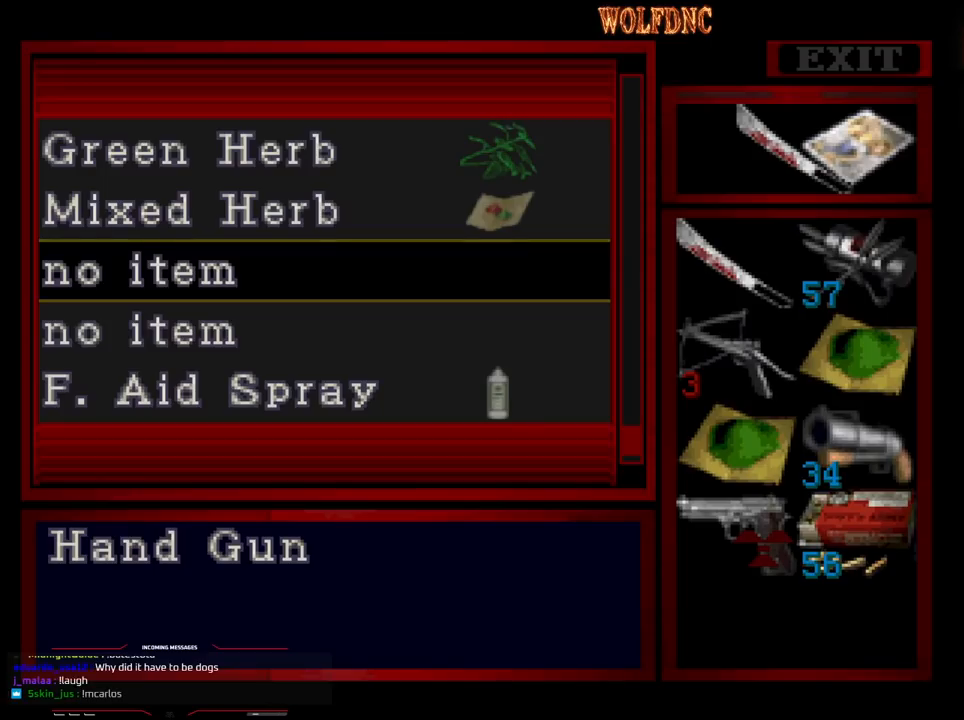
{"buttons": ["SQUARE"], "events": [[300, "SQUARE", "down"], [383, "SQUARE", "up"], [483, "SQUARE", "down"]]}
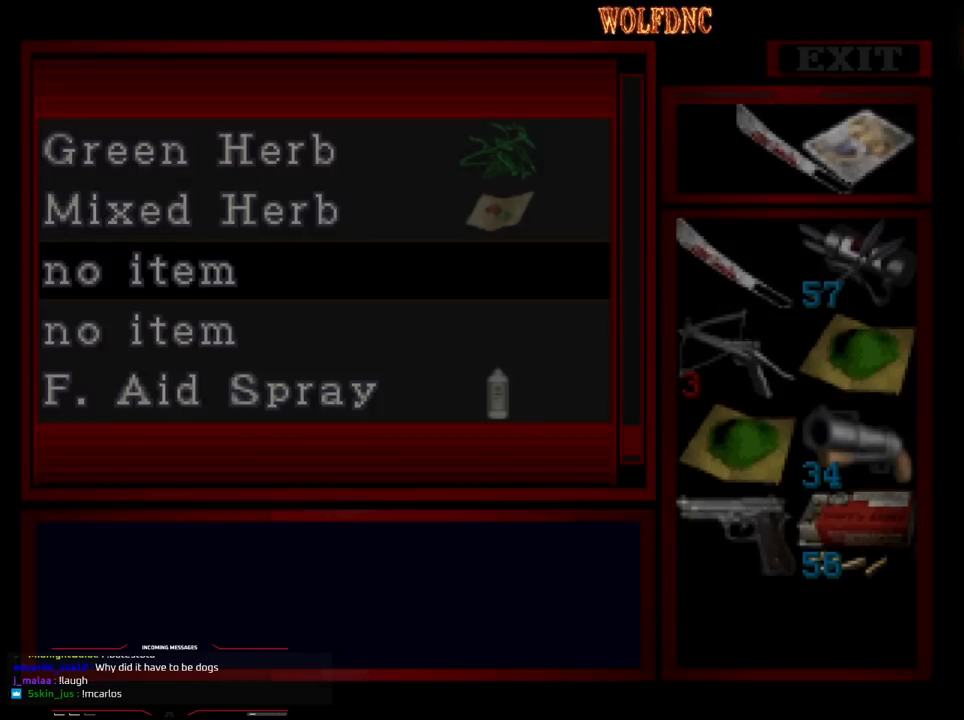
{"buttons": [], "events": [[33, "SQUARE", "up"], [117, "DPAD_DOWN", "down"], [217, "SQUARE", "down"], [300, "SQUARE", "up"], [400, "DPAD_DOWN", "up"]]}
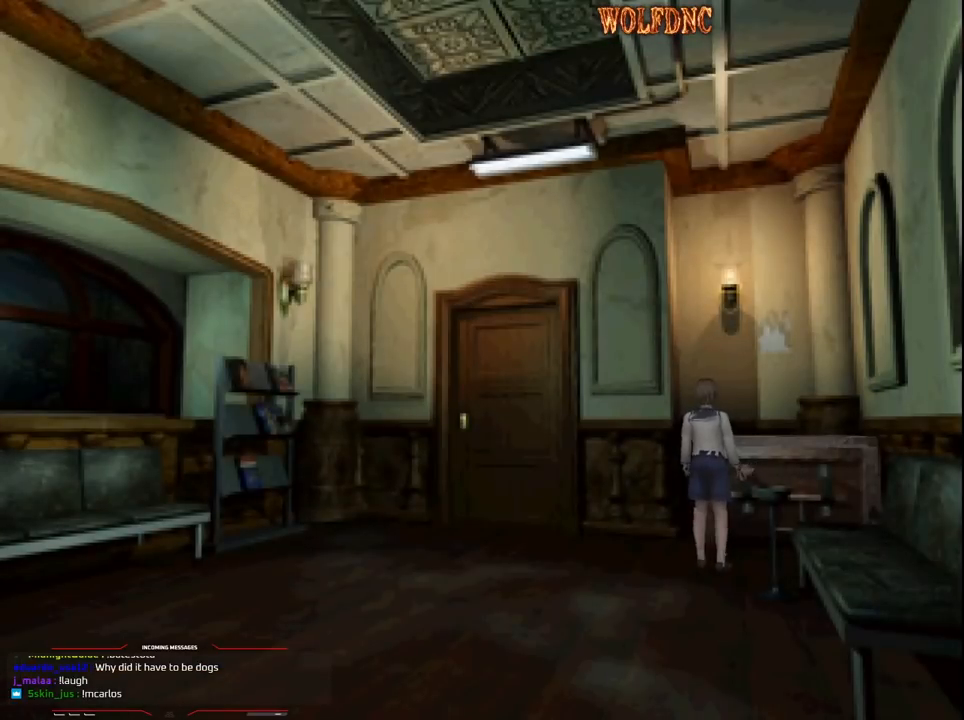
{"buttons": ["SQUARE", "DPAD_UP", "DPAD_LEFT"], "events": [[133, "DPAD_DOWN", "down"], [133, "SQUARE", "down"], [233, "DPAD_DOWN", "up"], [283, "SQUARE", "up"], [367, "DPAD_LEFT", "down"], [417, "DPAD_UP", "down"], [417, "SQUARE", "down"]]}